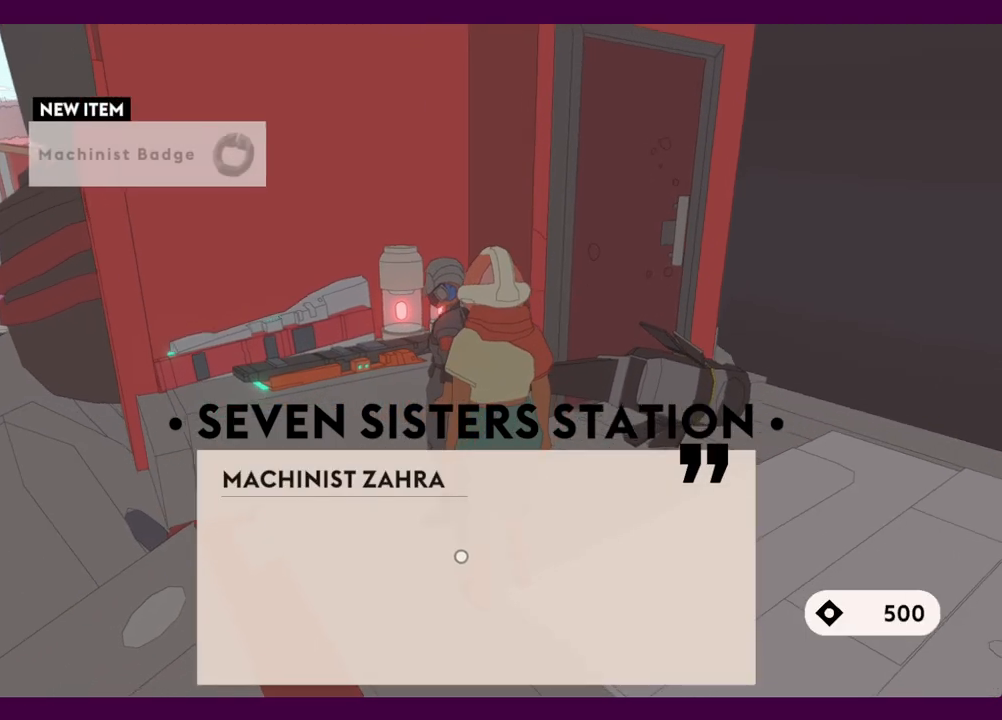
Gameplay with keyboard and mouse; each line is a JSON object with the keys and mouse buttons held at the frame after it. "events" lists presses ("down") and releases ("up") of "1", "2", "3", "4", "5", "a", "alt", "c", "ctrl", "d", "e", "f", "q", "r", "s", "shift", "space", "v", "w", "x", "z", "mouse_left", "mouse_middle", "mouse_right", "mouse_wheel_up" and "mouse_wheel_down" between this image and that frame as [ms after this image, input, new state], when the widget could be followed in between. "mouse_left", "mouse_middle", "mouse_right", "mouse_wheel_up", "mouse_wheel_down" = the "left", "middle", "right", "wheel_up", "wheel_down" buttons of the "mouse" list. No other keys are recorded. Mouse movement is not recorded.
{"keys": ["a", "s"], "mouse": ["left"], "events": [[34, "e", "down"], [84, "e", "up"], [84, "mouse_left", "down"], [117, "mouse_left", "up"], [167, "mouse_left", "down"], [267, "mouse_left", "up"], [350, "mouse_left", "down"], [350, "s", "down"], [400, "mouse_left", "up"], [450, "mouse_left", "down"], [500, "a", "down"]]}
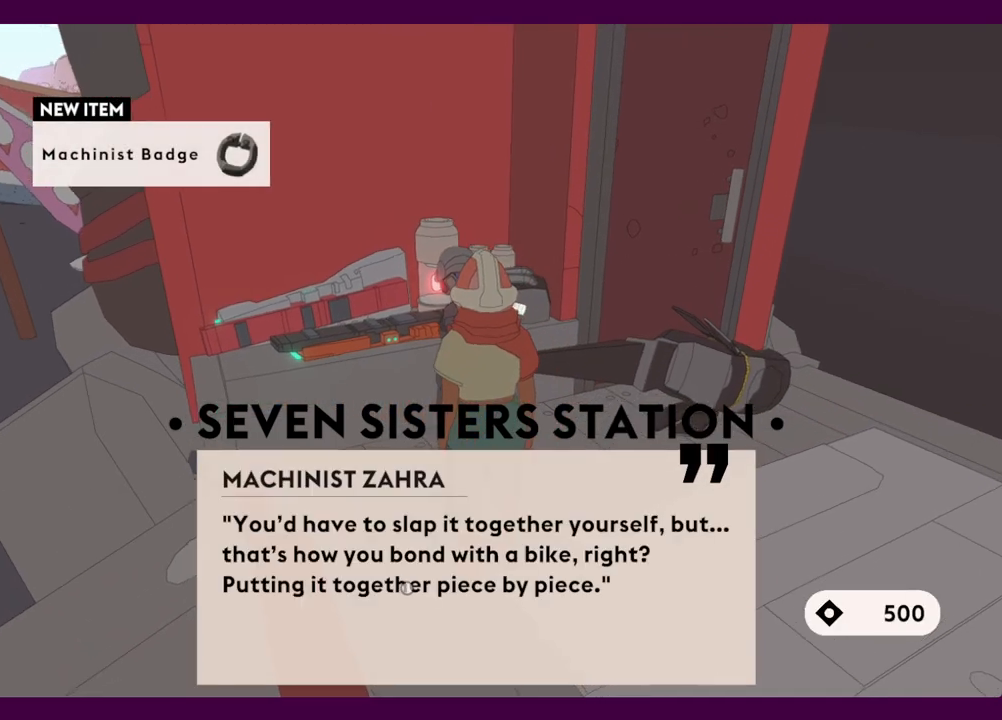
{"keys": ["a"], "mouse": [], "events": [[50, "mouse_left", "up"], [134, "mouse_left", "down"], [134, "s", "up"], [184, "mouse_left", "up"], [284, "mouse_left", "down"], [317, "mouse_left", "up"], [367, "e", "down"], [417, "mouse_left", "down"], [467, "e", "up"], [467, "mouse_left", "up"]]}
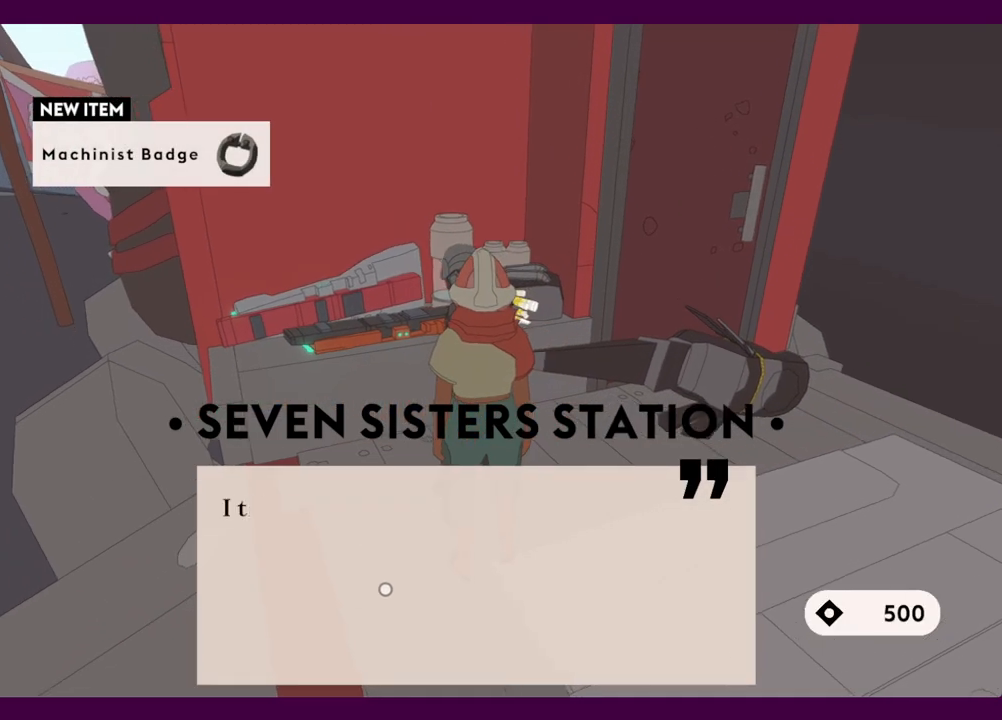
{"keys": ["a"], "mouse": ["left"], "events": [[67, "mouse_left", "down"], [100, "mouse_left", "up"], [200, "mouse_left", "down"], [300, "mouse_left", "up"], [334, "mouse_left", "down"], [434, "mouse_left", "up"], [484, "mouse_left", "down"]]}
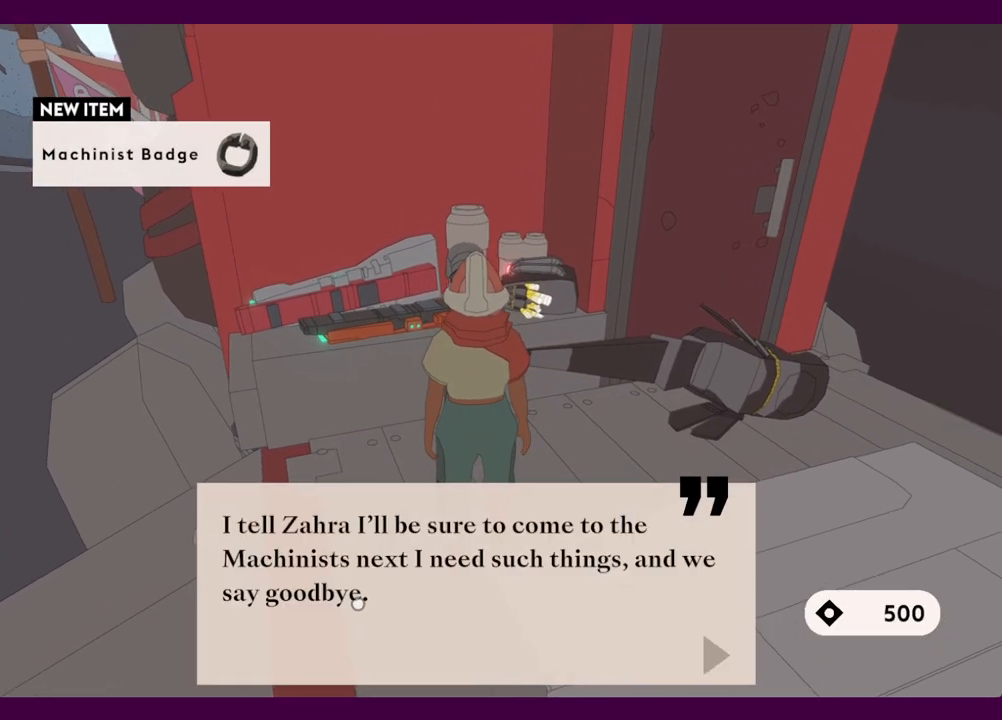
{"keys": ["a"], "mouse": [], "events": [[67, "mouse_left", "up"], [117, "mouse_left", "down"], [267, "mouse_left", "up"], [317, "mouse_left", "down"], [400, "mouse_left", "up"], [450, "mouse_left", "down"], [500, "mouse_left", "up"]]}
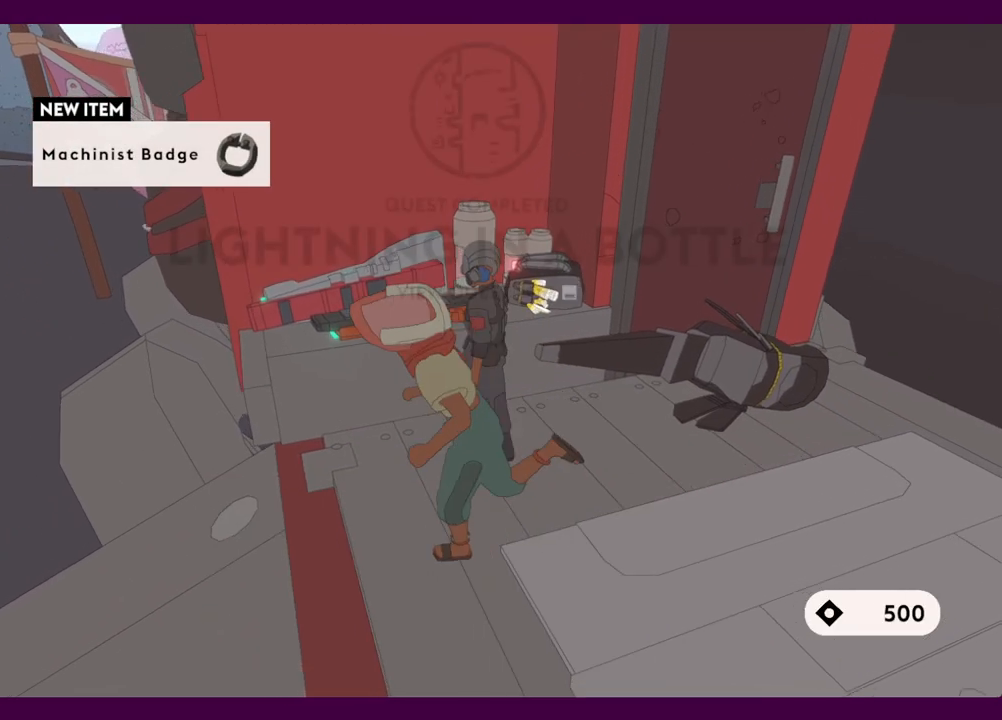
{"keys": ["shift", "w"], "mouse": [], "events": [[84, "mouse_left", "down"], [134, "mouse_left", "up"], [334, "shift", "down"], [334, "w", "down"], [417, "a", "up"]]}
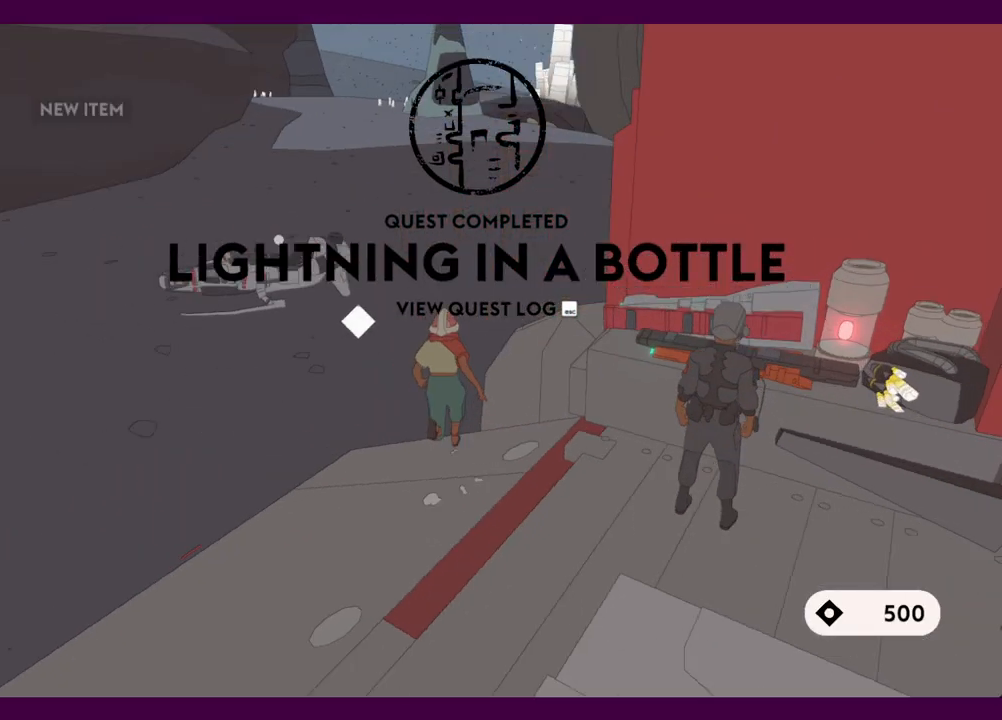
{"keys": ["w"], "mouse": [], "events": [[484, "shift", "up"]]}
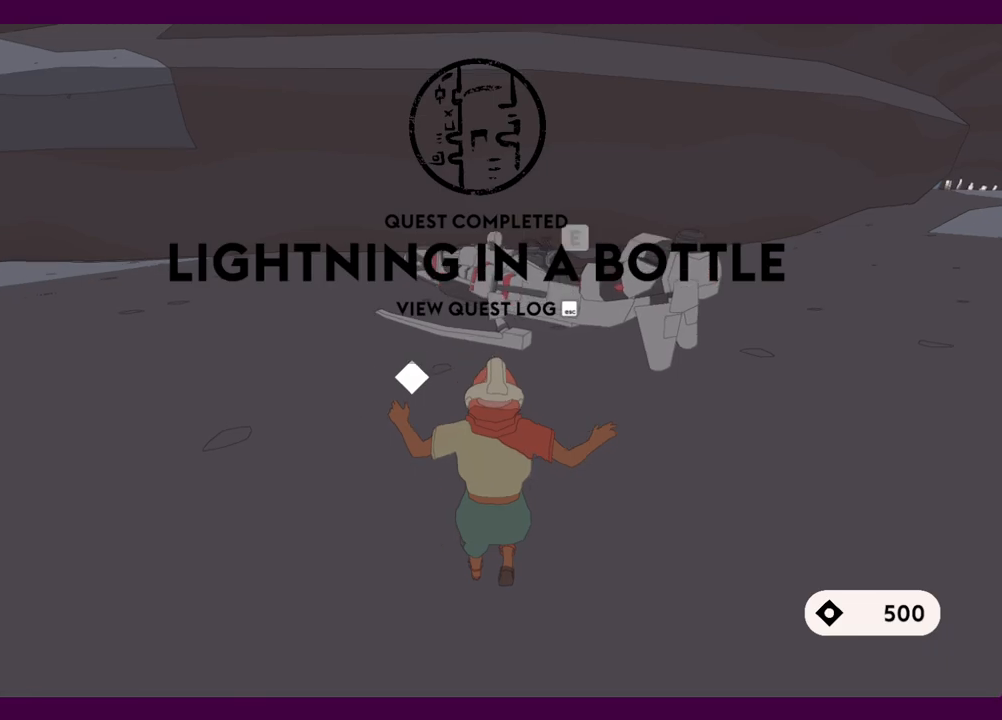
{"keys": ["w"], "mouse": [], "events": [[34, "e", "down"], [117, "e", "up"]]}
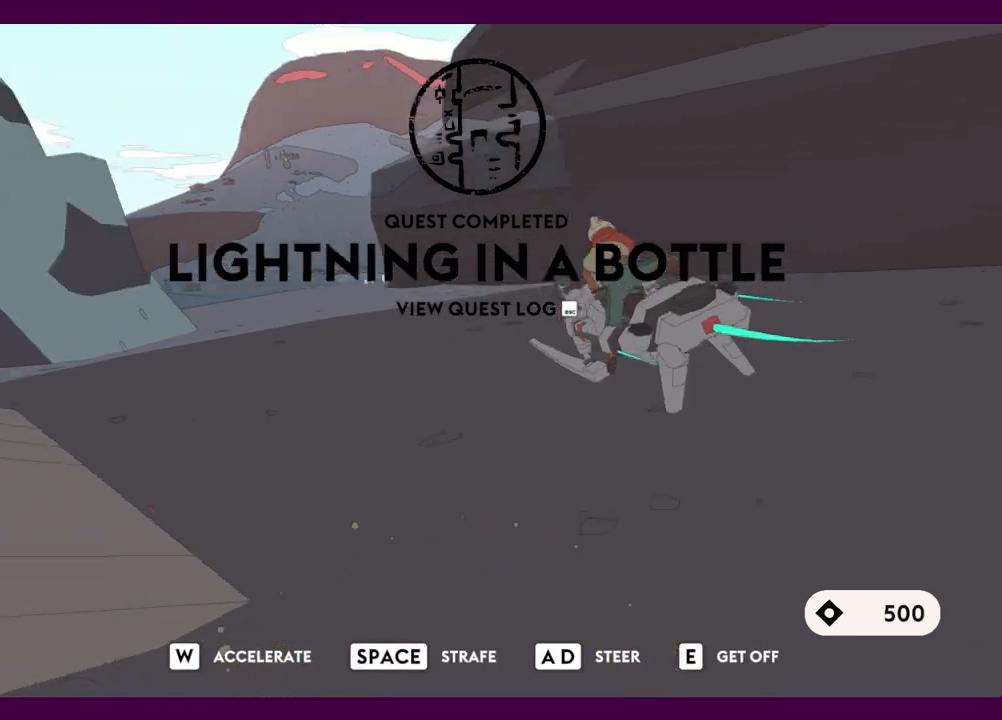
{"keys": ["w"], "mouse": [], "events": [[184, "a", "down"], [367, "a", "up"]]}
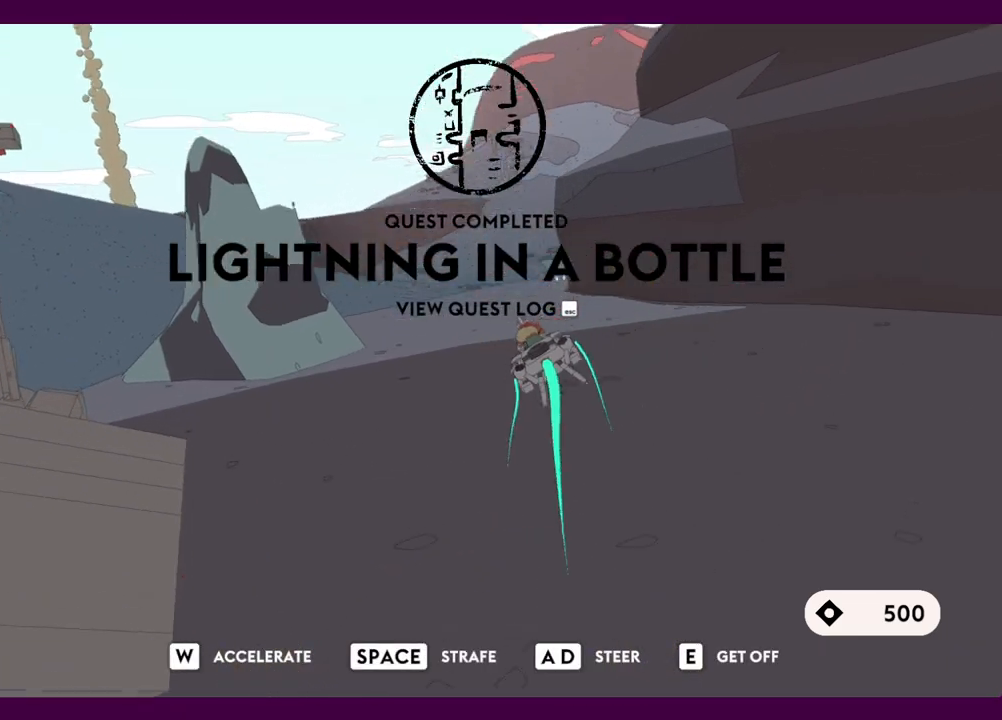
{"keys": ["d", "w"], "mouse": [], "events": [[484, "d", "down"]]}
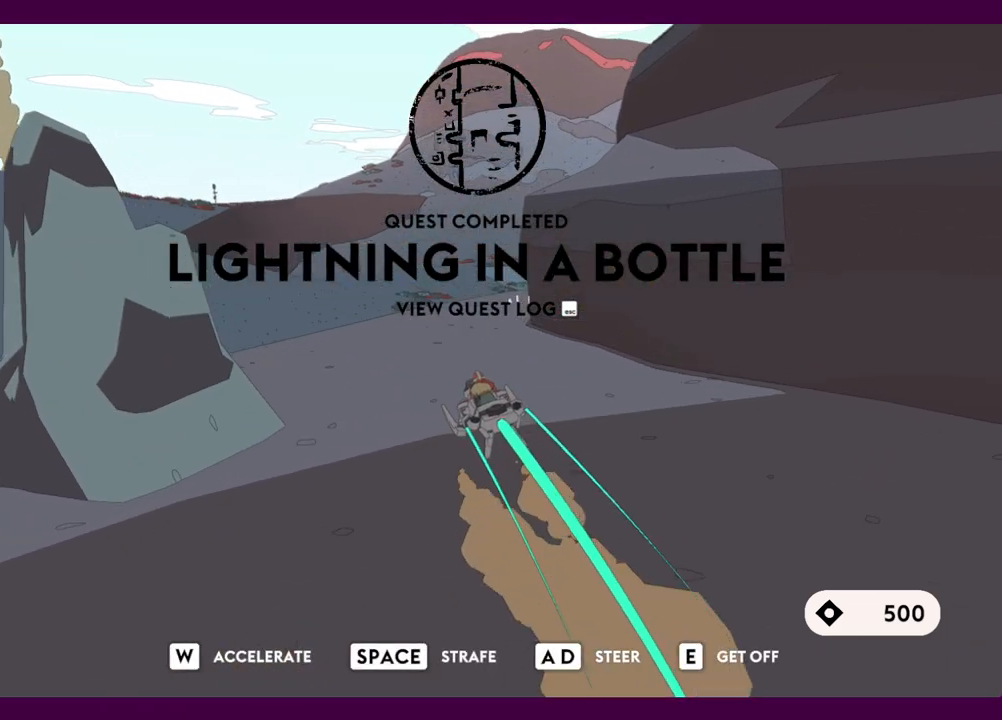
{"keys": ["w"], "mouse": [], "events": [[167, "d", "up"]]}
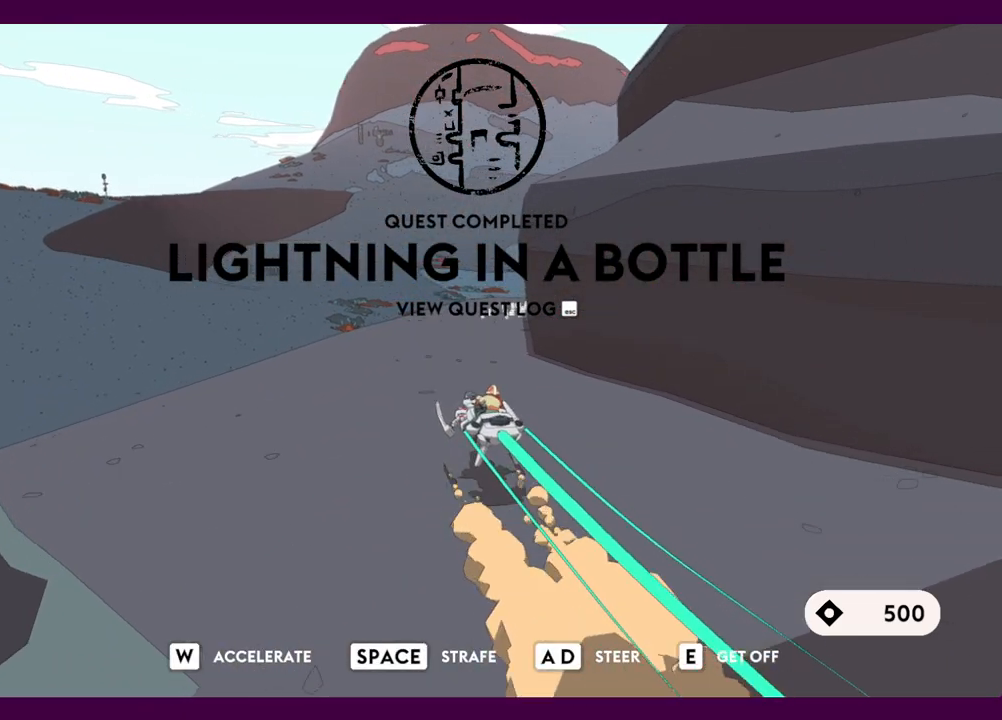
{"keys": ["d", "w"], "mouse": [], "events": [[450, "d", "down"]]}
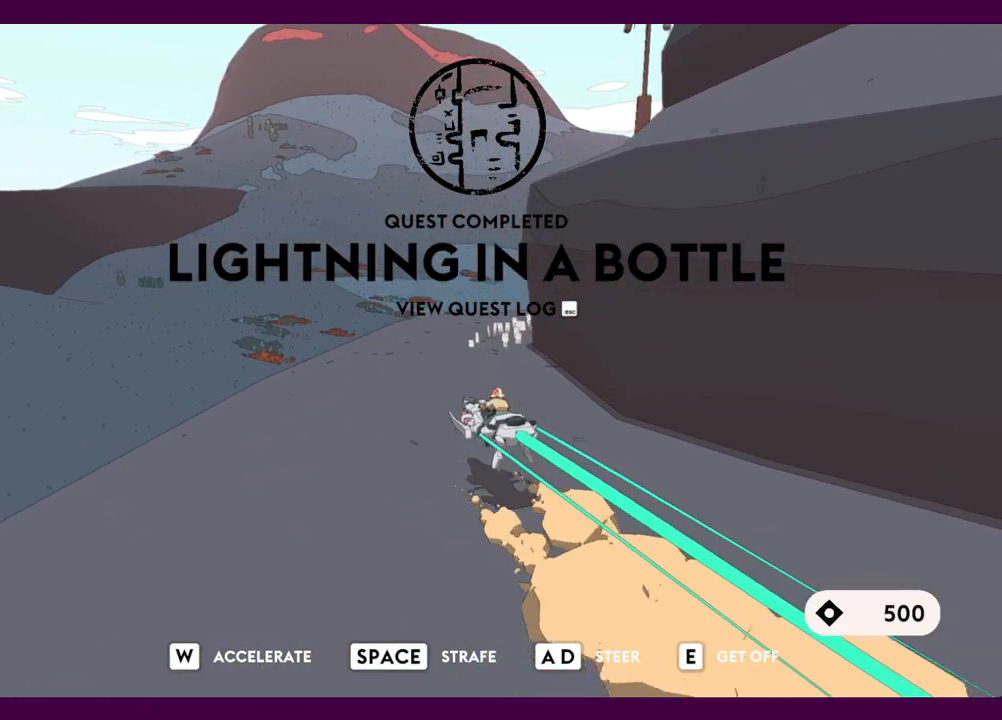
{"keys": ["w"], "mouse": [], "events": [[384, "d", "up"]]}
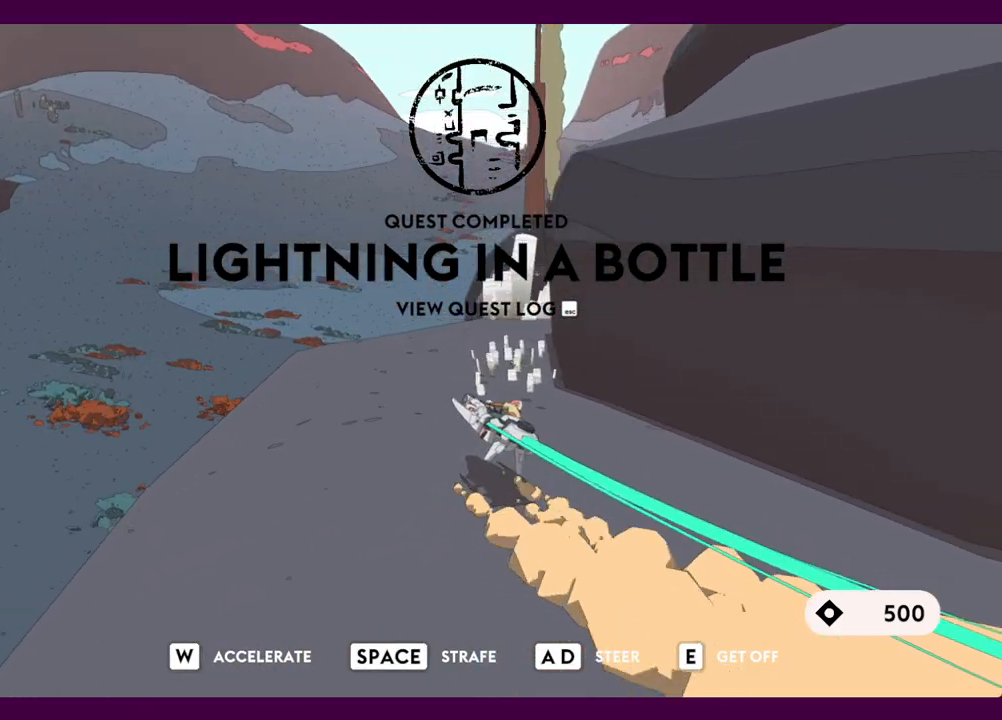
{"keys": ["d"], "mouse": [], "events": [[117, "d", "down"], [200, "w", "up"]]}
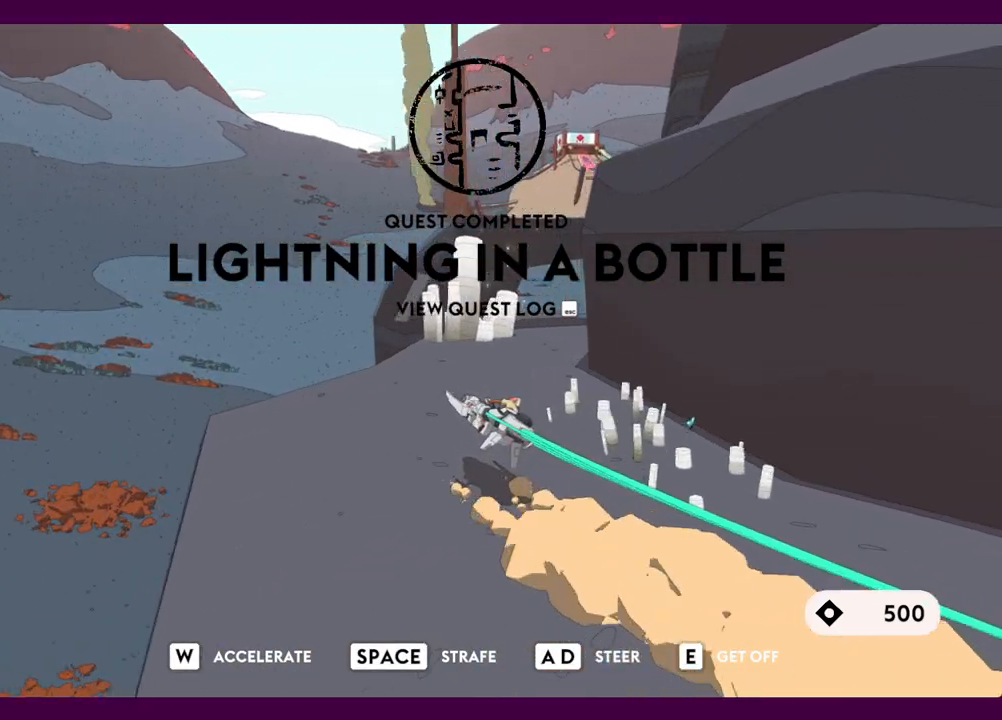
{"keys": ["d", "w"], "mouse": [], "events": [[317, "w", "down"]]}
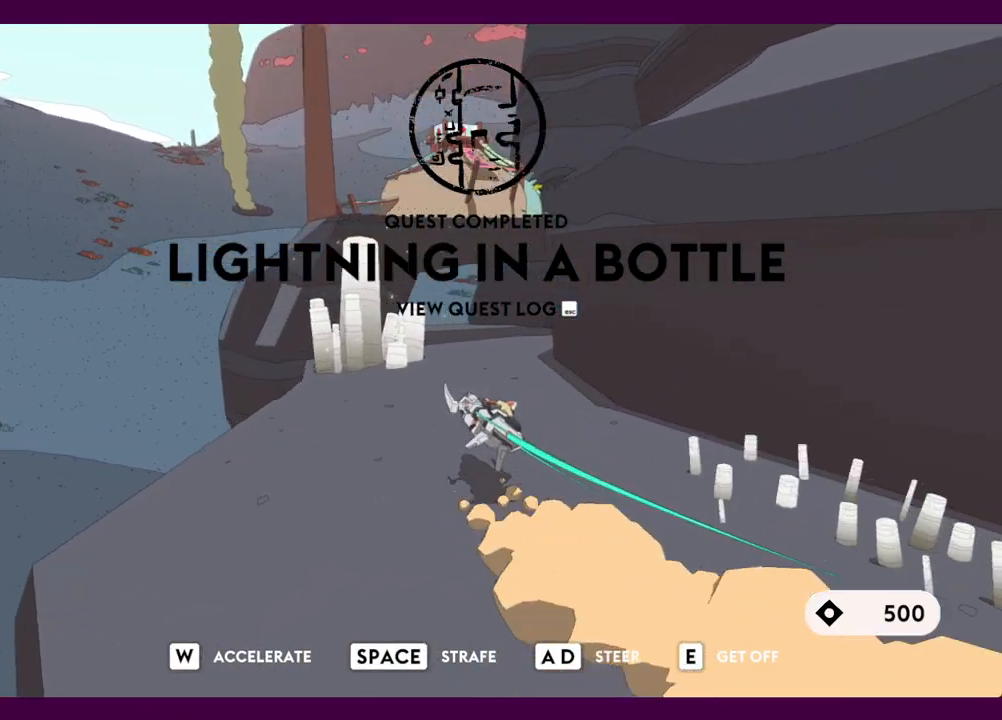
{"keys": ["a", "w"], "mouse": [], "events": [[284, "d", "up"], [367, "a", "down"]]}
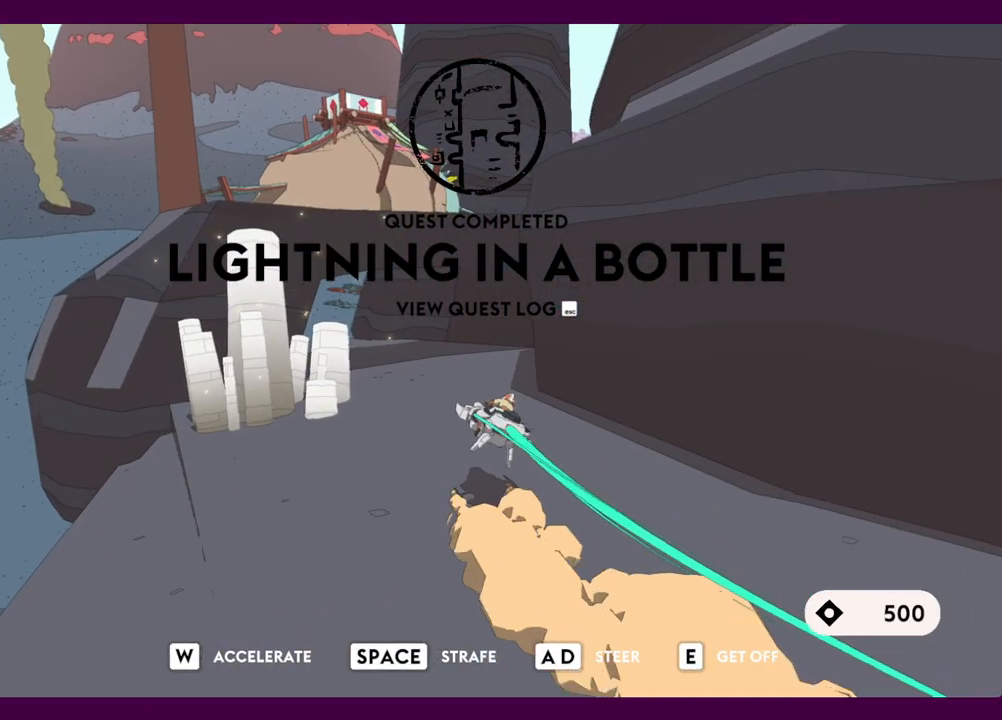
{"keys": ["d", "w"], "mouse": [], "events": [[17, "a", "up"], [150, "d", "down"]]}
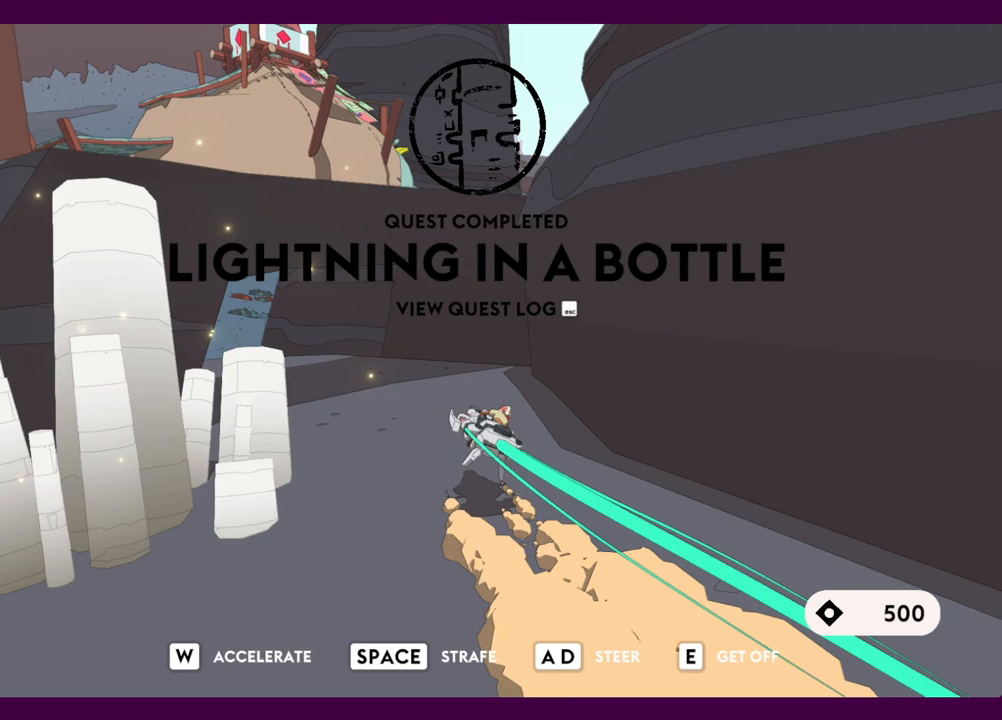
{"keys": ["e", "w"], "mouse": [], "events": [[34, "d", "up"], [500, "e", "down"]]}
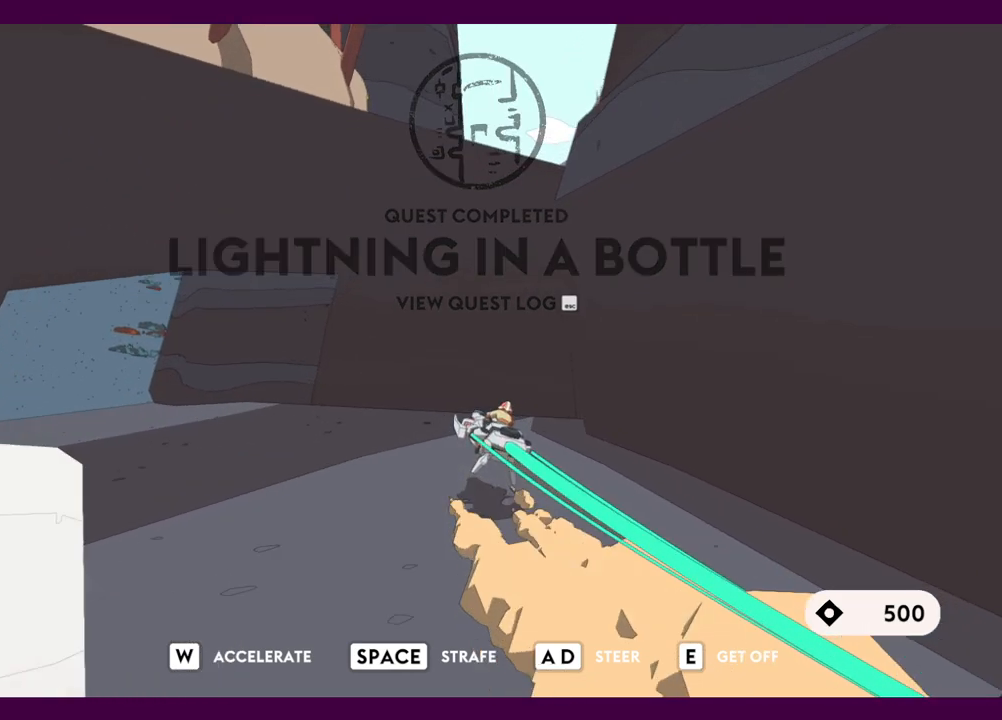
{"keys": ["a"], "mouse": [], "events": [[134, "e", "up"], [267, "a", "down"], [367, "w", "up"]]}
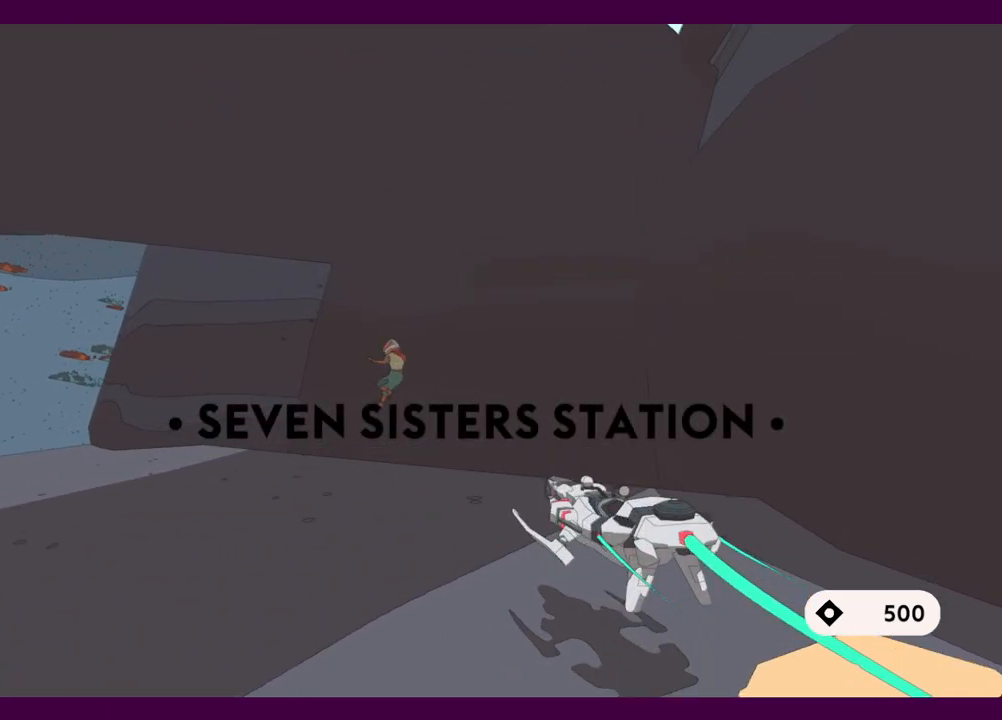
{"keys": ["a"], "mouse": [], "events": []}
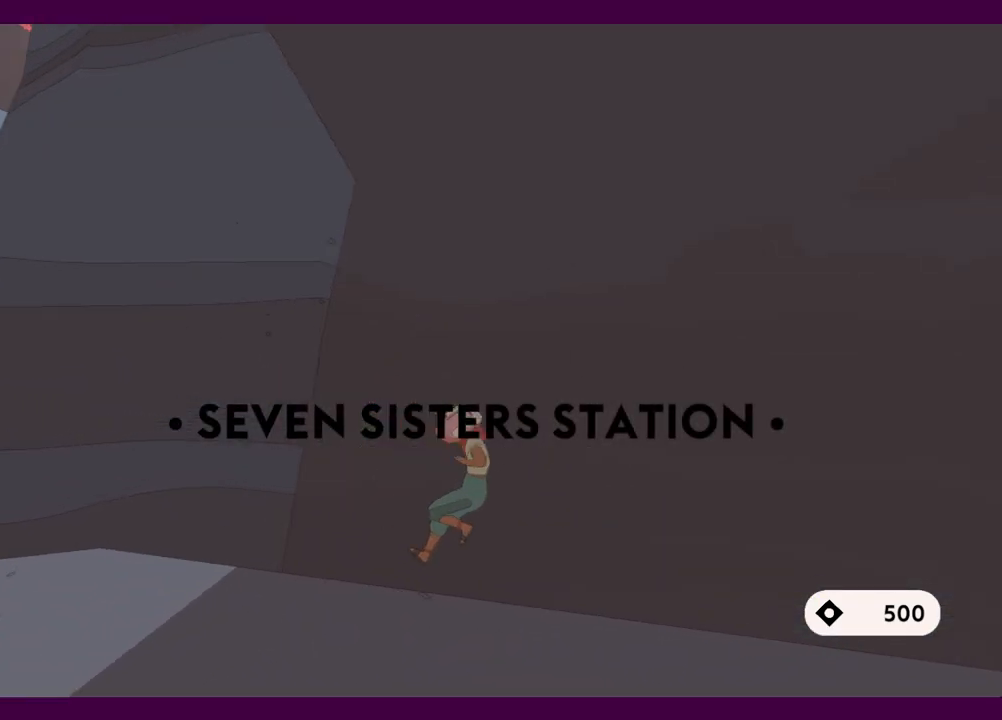
{"keys": ["a"], "mouse": [], "events": [[117, "s", "down"], [400, "s", "up"]]}
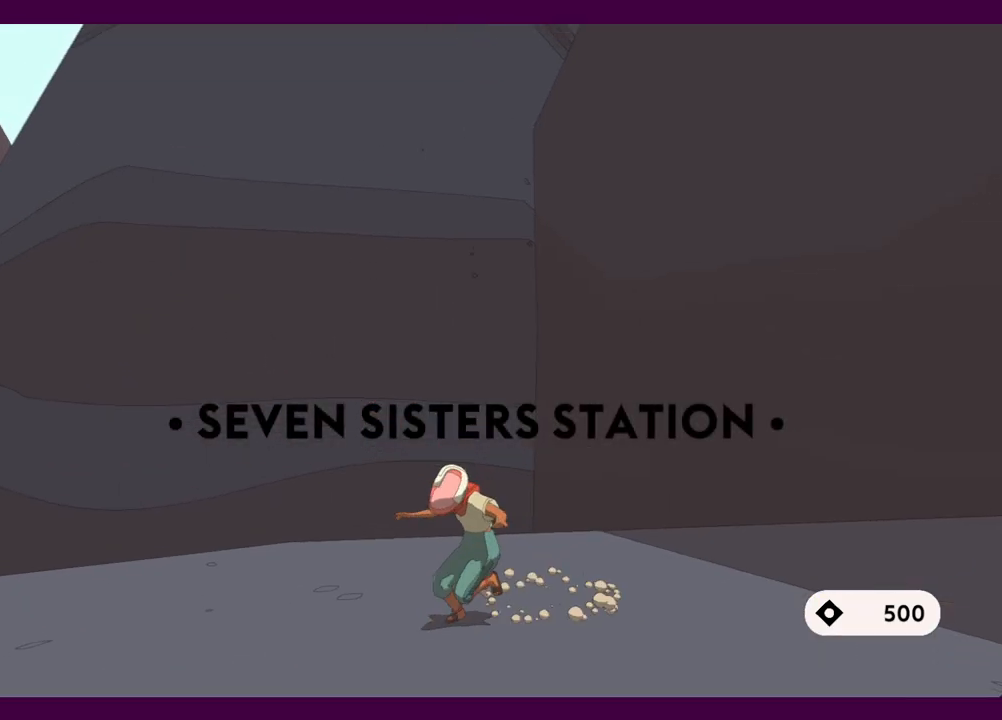
{"keys": ["space", "w"], "mouse": [], "events": [[34, "a", "up"], [84, "w", "down"], [500, "space", "down"]]}
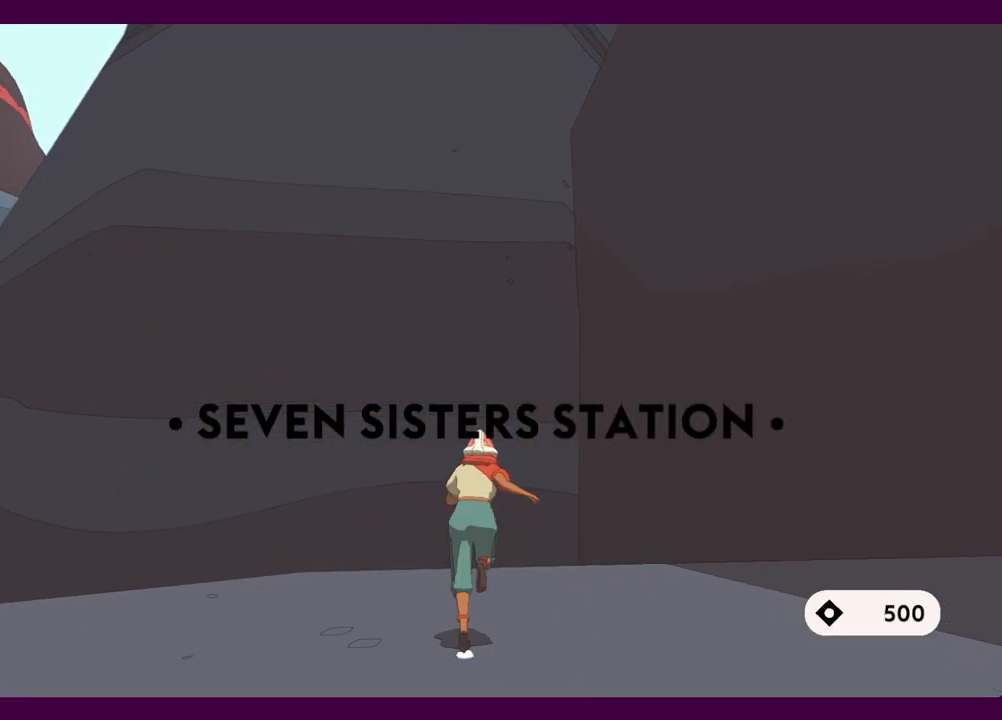
{"keys": ["w"], "mouse": [], "events": [[84, "space", "up"]]}
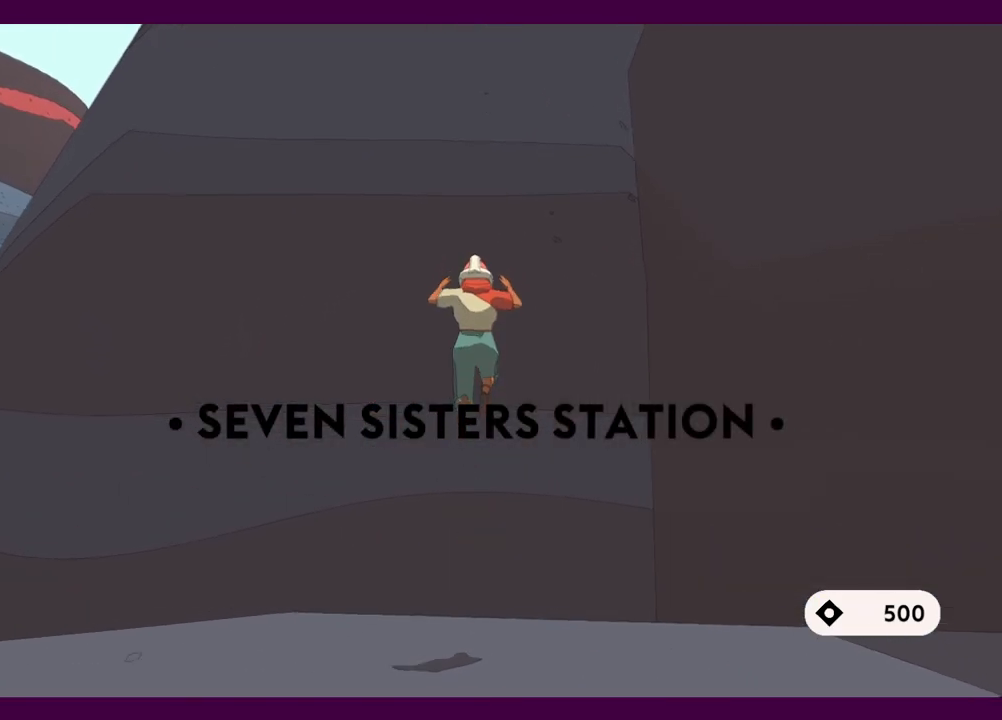
{"keys": ["space", "w"], "mouse": [], "events": [[67, "space", "down"]]}
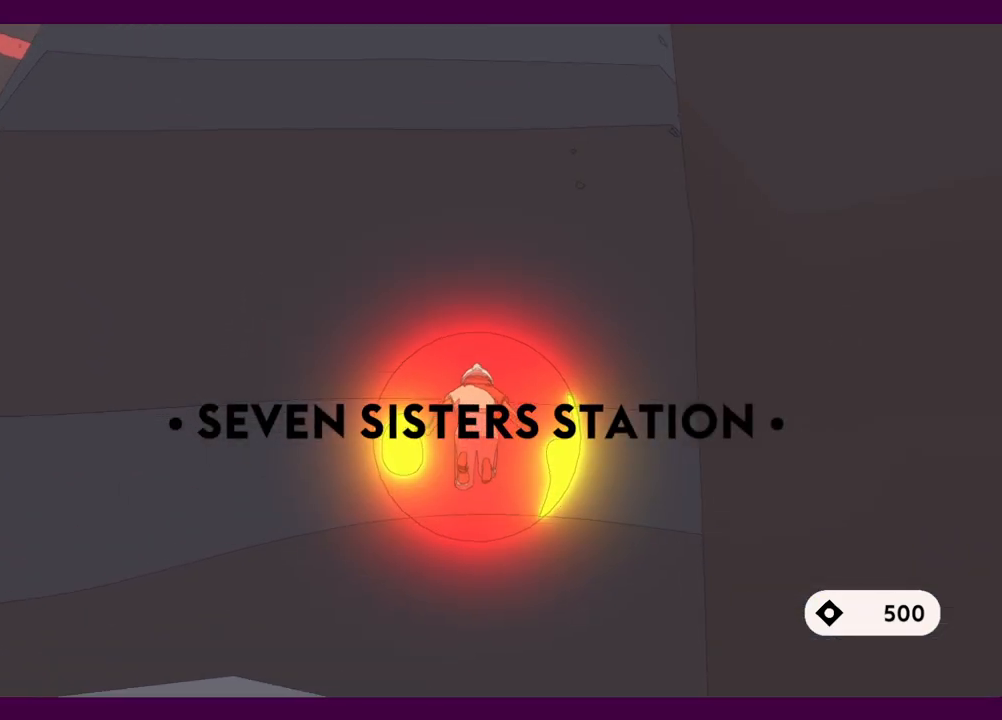
{"keys": ["space", "w"], "mouse": [], "events": []}
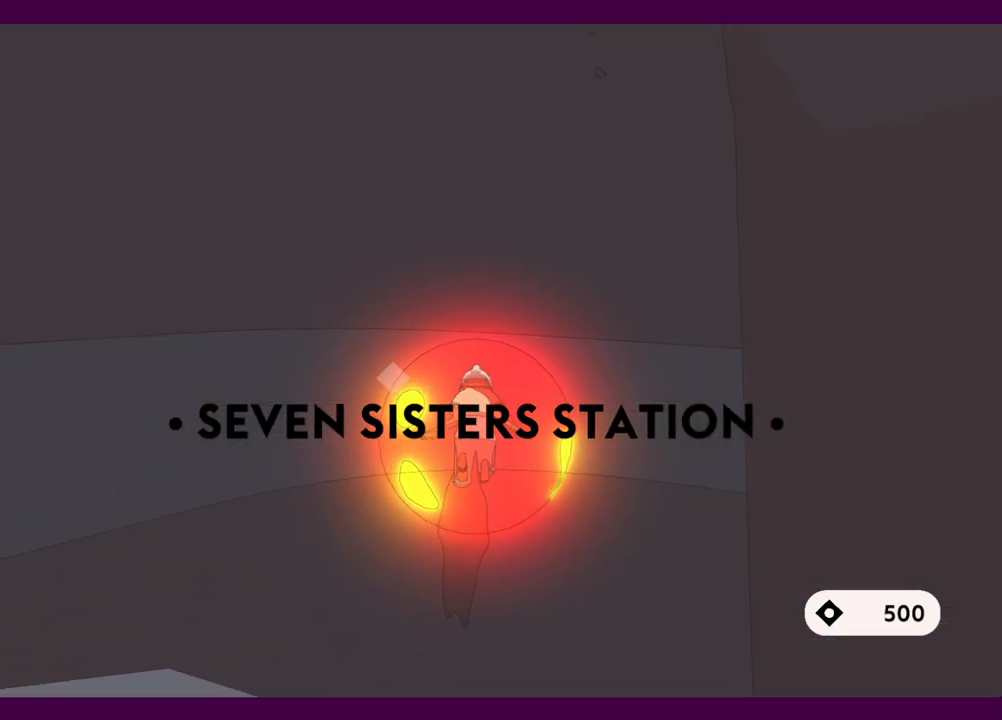
{"keys": ["w"], "mouse": [], "events": [[500, "space", "up"]]}
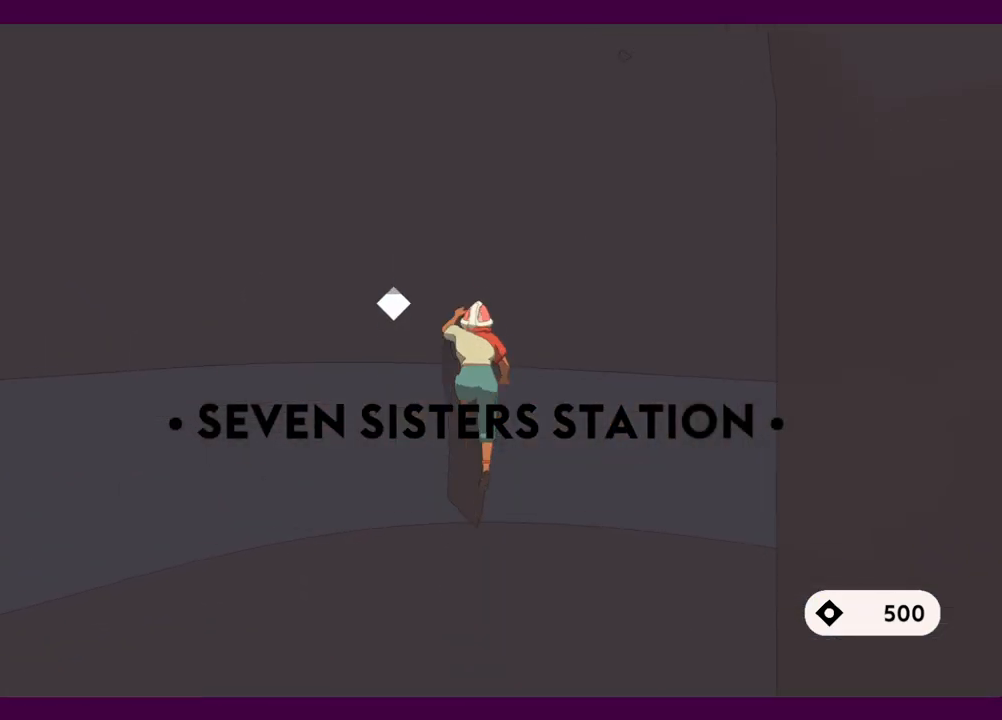
{"keys": [], "mouse": [], "events": [[50, "w", "up"], [100, "space", "down"], [200, "w", "down"], [250, "space", "up"], [284, "w", "up"]]}
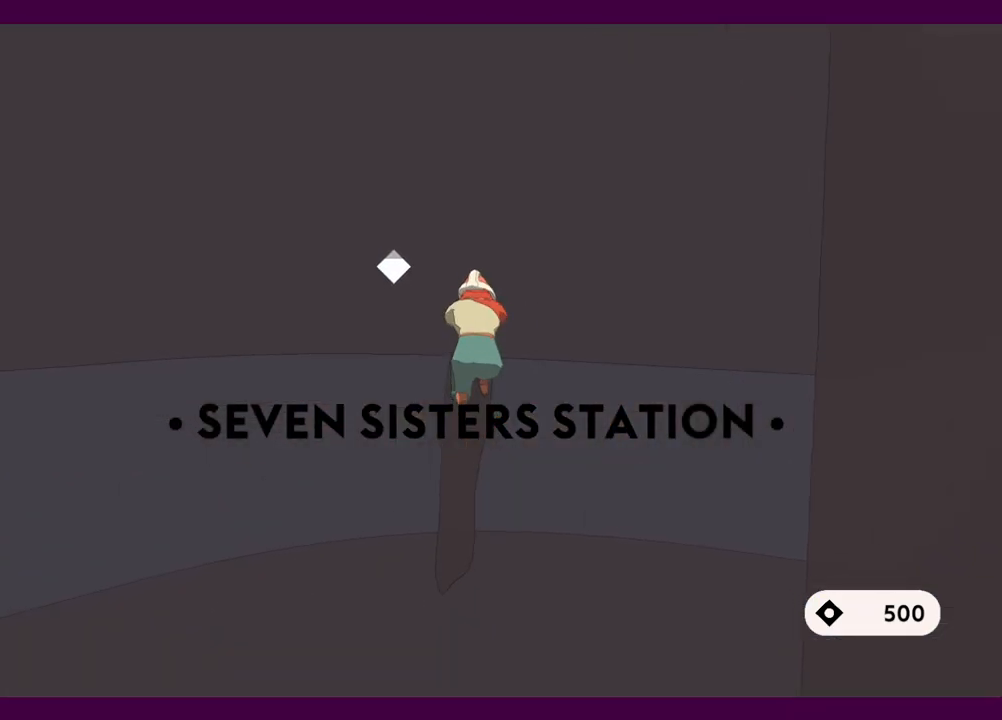
{"keys": [], "mouse": [], "events": [[167, "space", "down"], [300, "w", "down"], [350, "space", "up"], [450, "w", "up"]]}